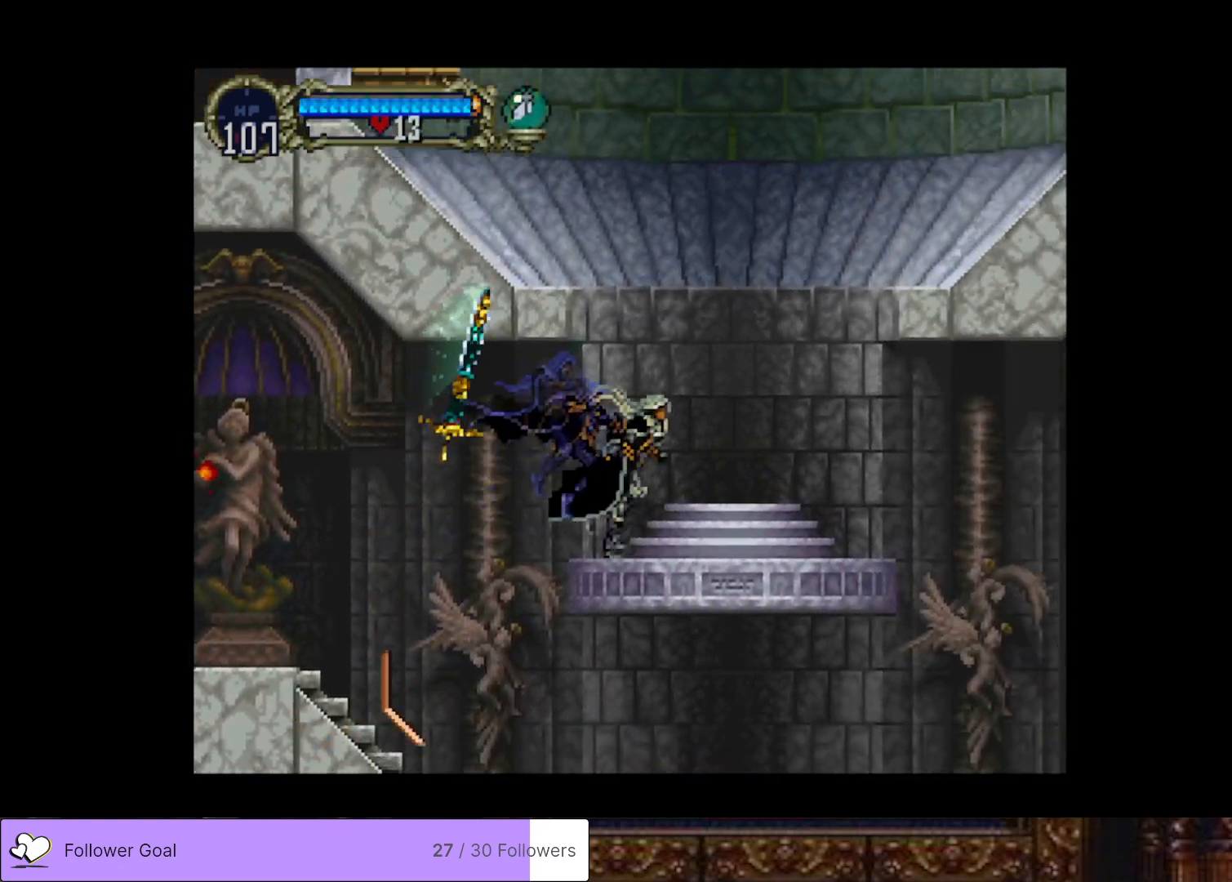
Gameplay with a controller (PlayStation layout); each line is a JSON object with the inputs held at the frame after it. "events" lists button and stick changes between this image and that frame as [ms after this image, input, new state], when the widget could be followed in between. Not read: left_stick.
{"buttons": ["CROSS", "DPAD_LEFT"], "right_stick": "center", "events": [[233, "DPAD_RIGHT", "up"], [267, "CROSS", "down"], [283, "DPAD_LEFT", "down"]]}
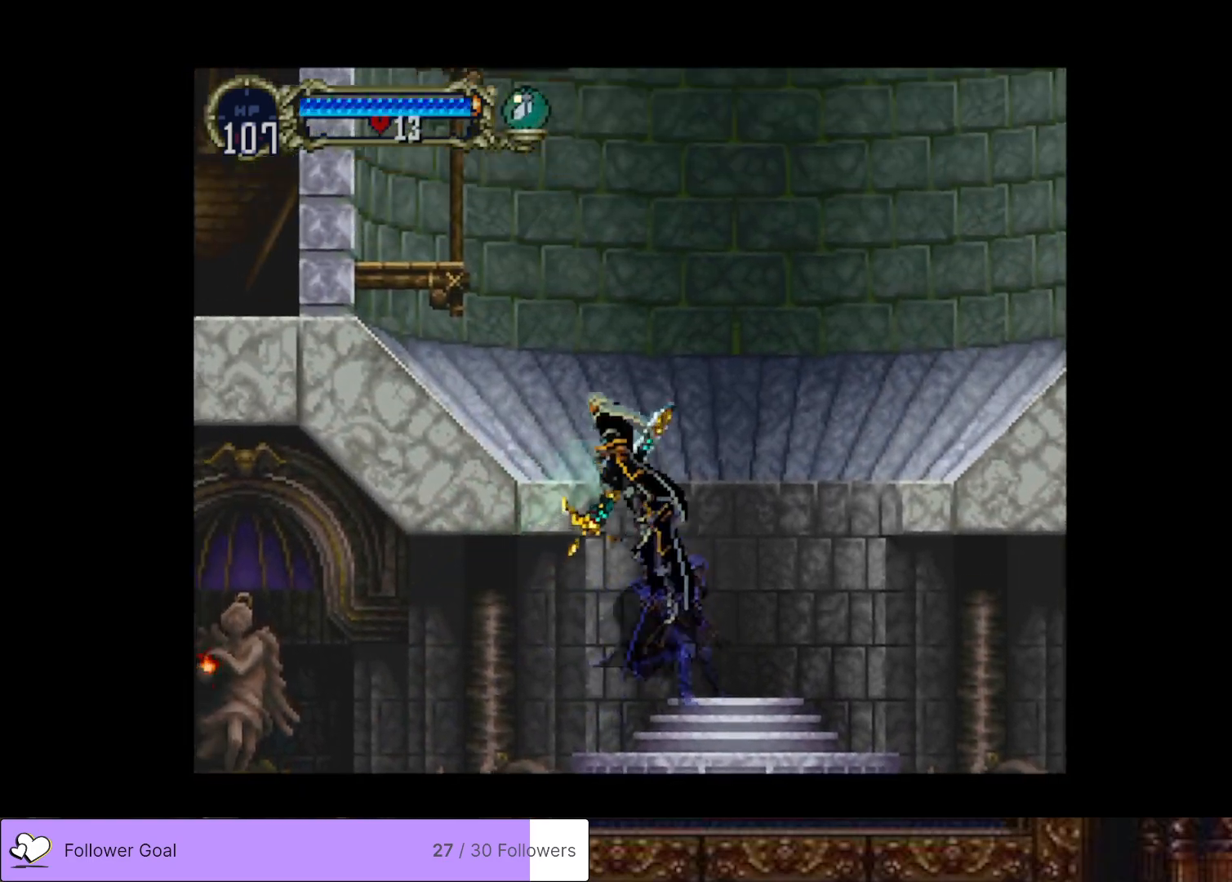
{"buttons": ["DPAD_LEFT"], "right_stick": "center", "events": [[300, "CROSS", "up"]]}
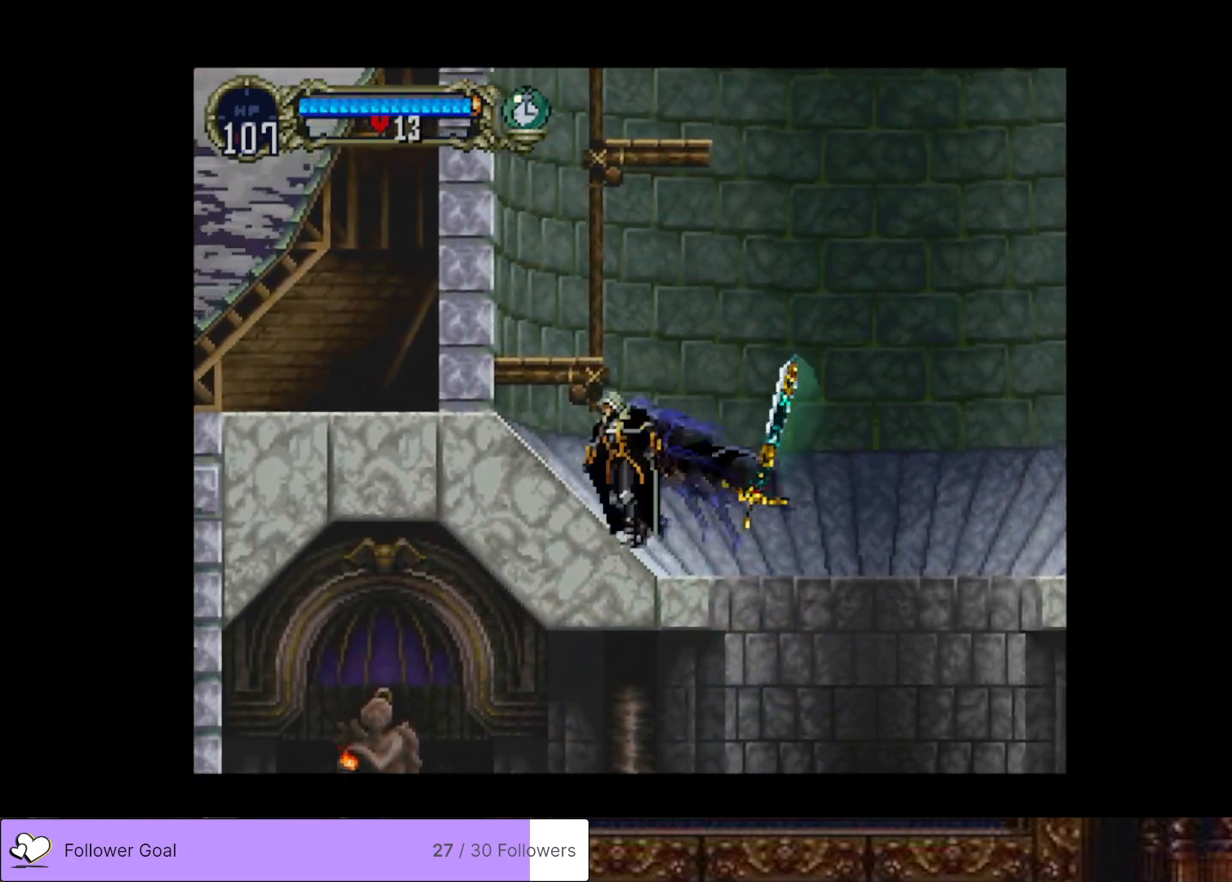
{"buttons": [], "right_stick": "center", "events": [[33, "CROSS", "down"], [383, "DPAD_LEFT", "up"], [400, "CROSS", "up"]]}
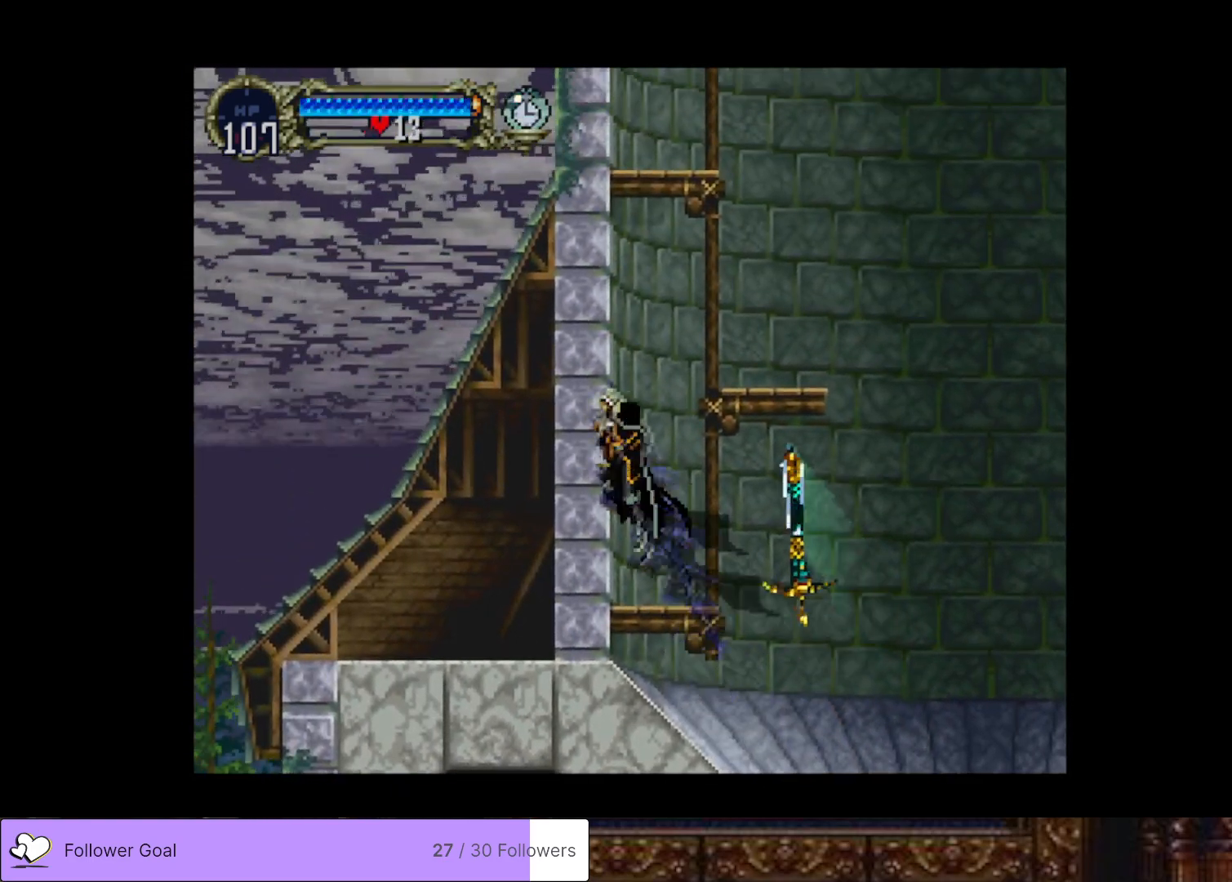
{"buttons": ["CROSS", "DPAD_RIGHT"], "right_stick": "center", "events": [[284, "CROSS", "down"], [417, "DPAD_RIGHT", "down"]]}
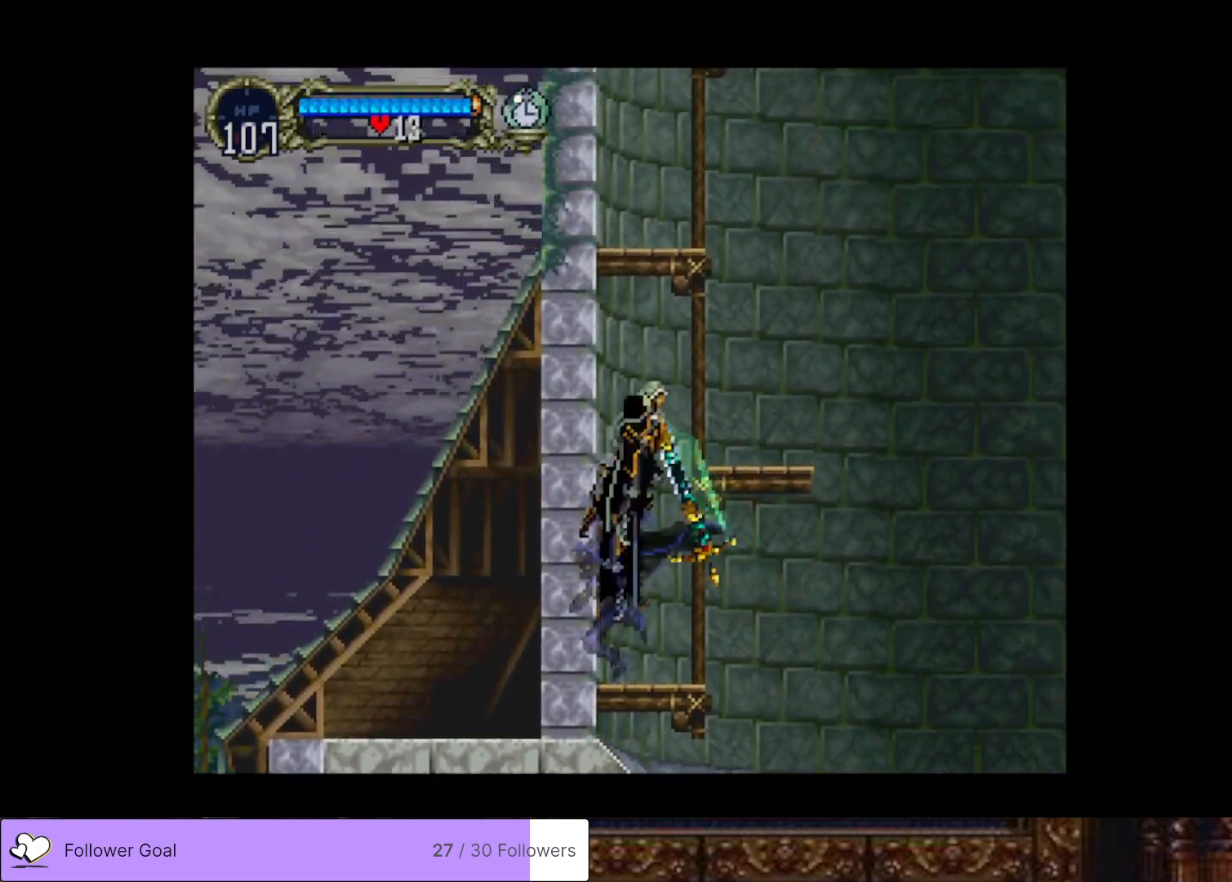
{"buttons": [], "right_stick": "center", "events": [[250, "DPAD_RIGHT", "up"], [317, "CROSS", "up"]]}
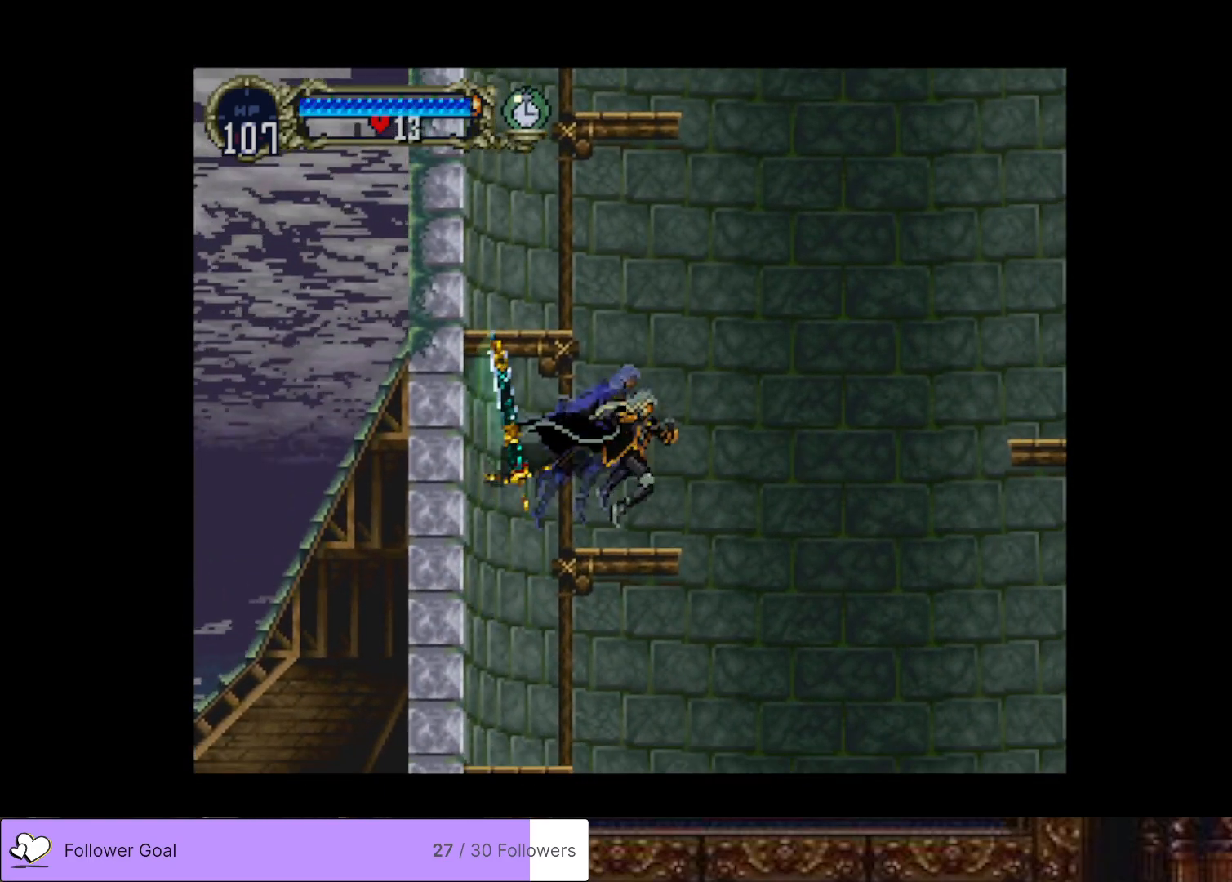
{"buttons": ["DPAD_LEFT"], "right_stick": "center", "events": [[67, "CROSS", "down"], [200, "DPAD_LEFT", "down"], [484, "CROSS", "up"]]}
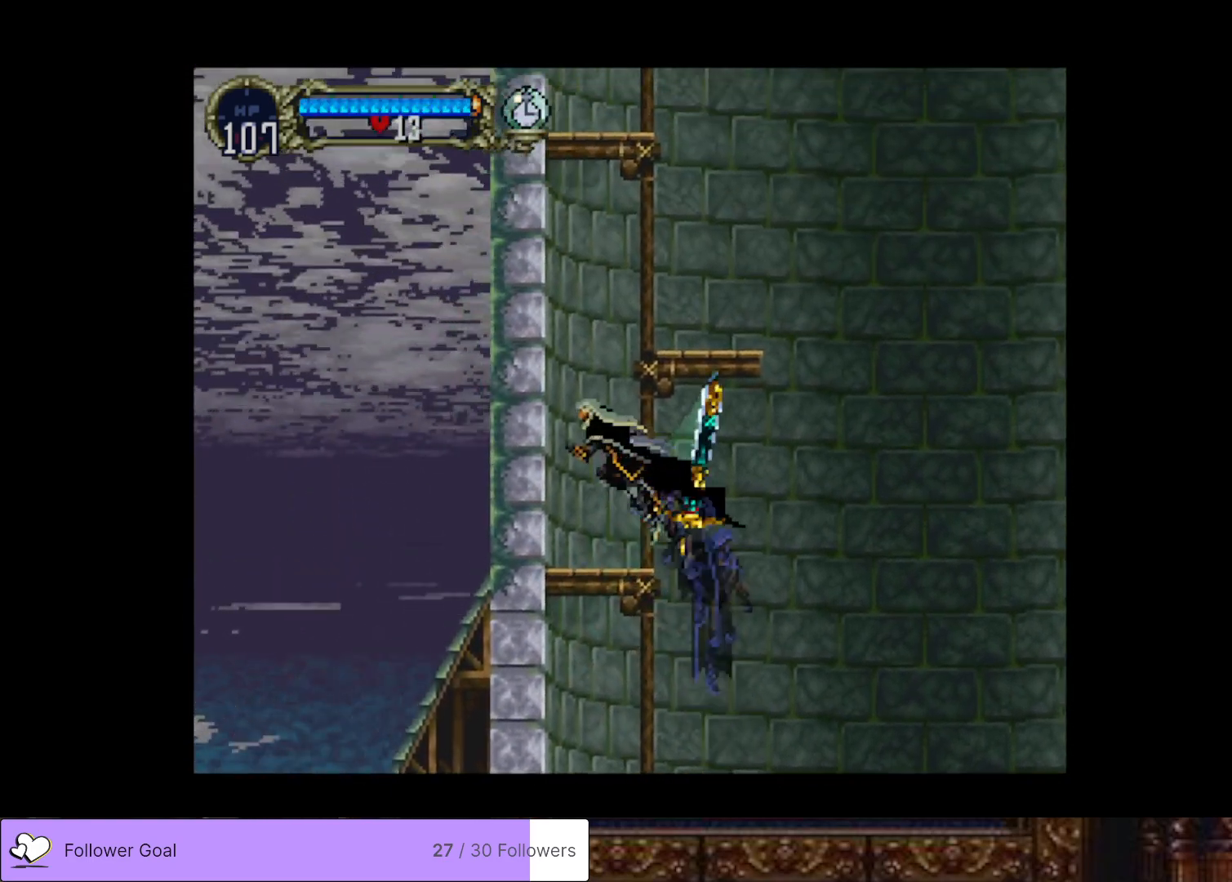
{"buttons": ["CROSS", "DPAD_RIGHT"], "right_stick": "center", "events": [[50, "DPAD_LEFT", "up"], [267, "CROSS", "down"], [500, "DPAD_RIGHT", "down"]]}
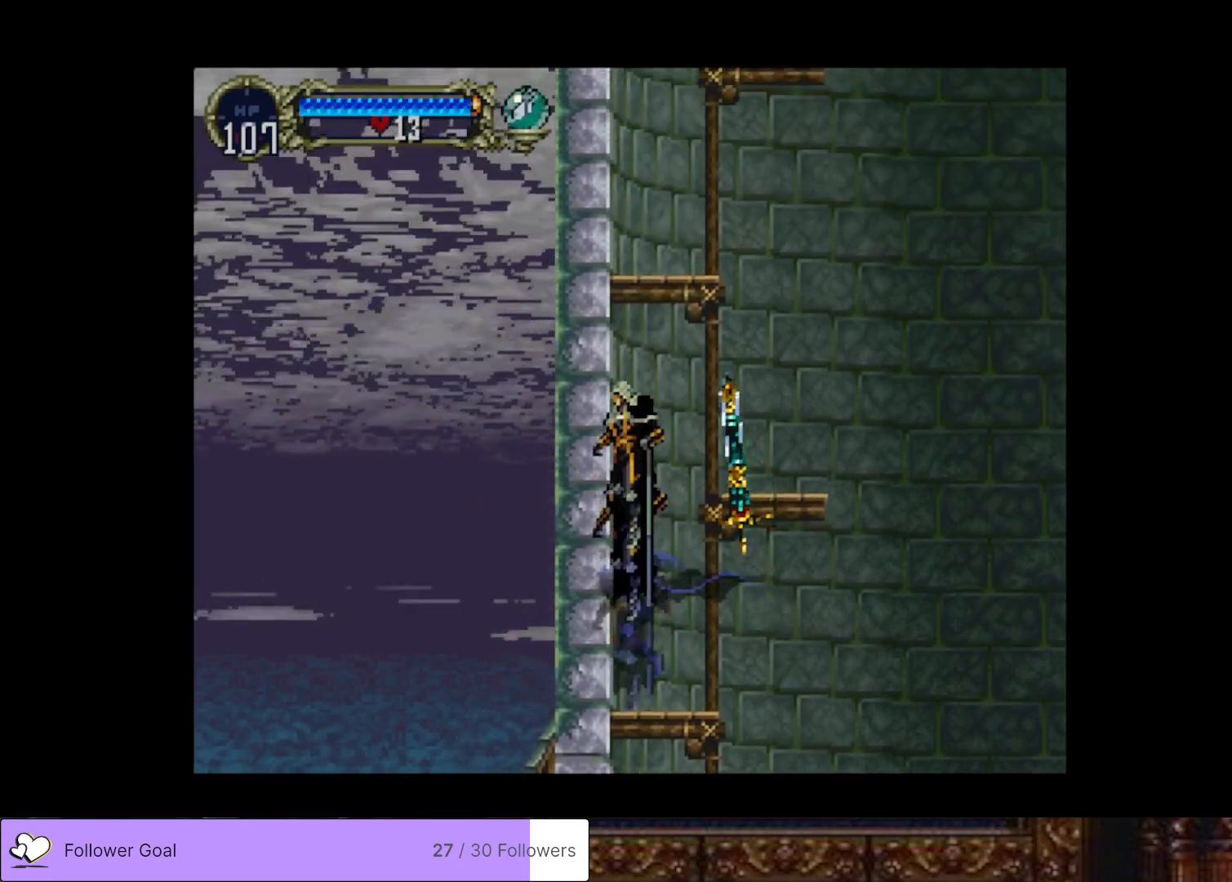
{"buttons": ["DPAD_RIGHT"], "right_stick": "center", "events": [[284, "CROSS", "up"], [317, "DPAD_RIGHT", "up"], [384, "DPAD_RIGHT", "down"]]}
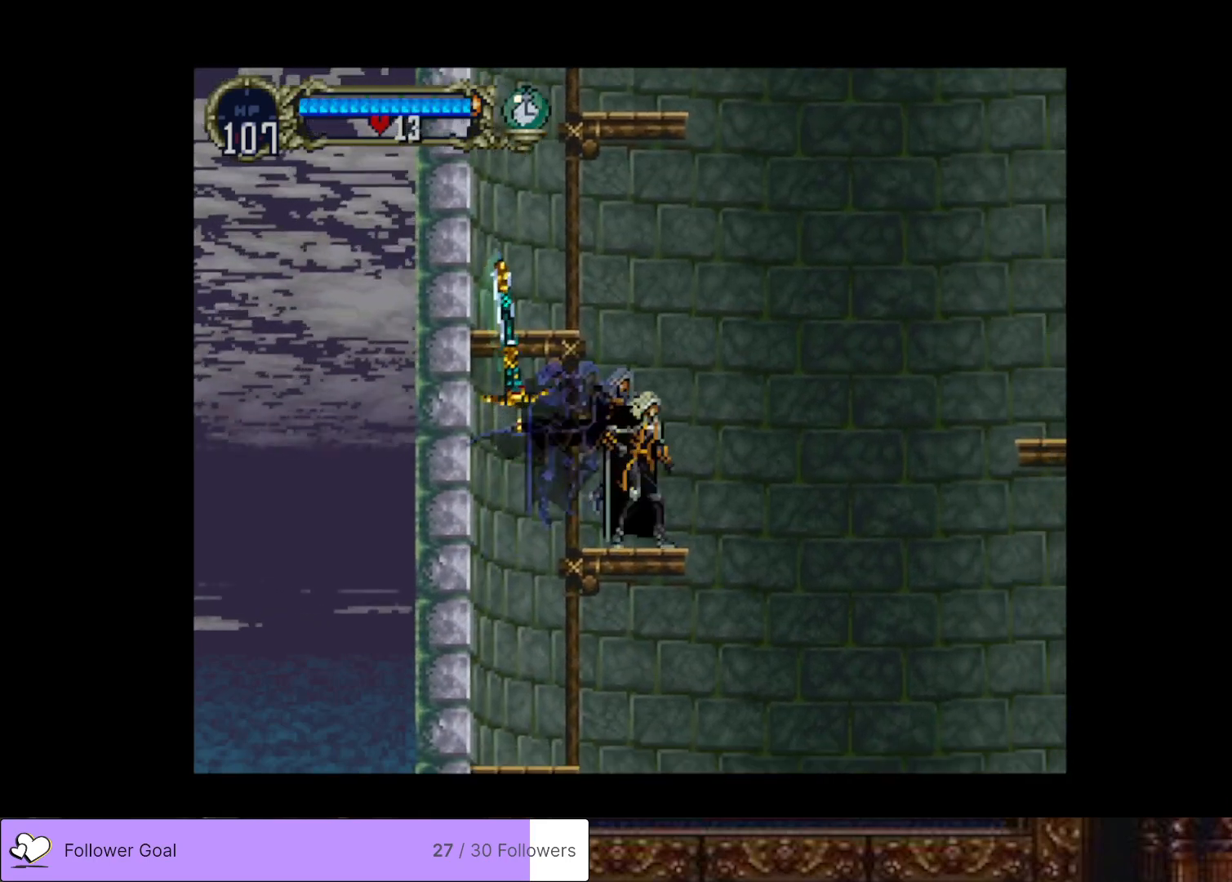
{"buttons": ["CROSS", "DPAD_RIGHT"], "right_stick": "center", "events": [[83, "CROSS", "down"]]}
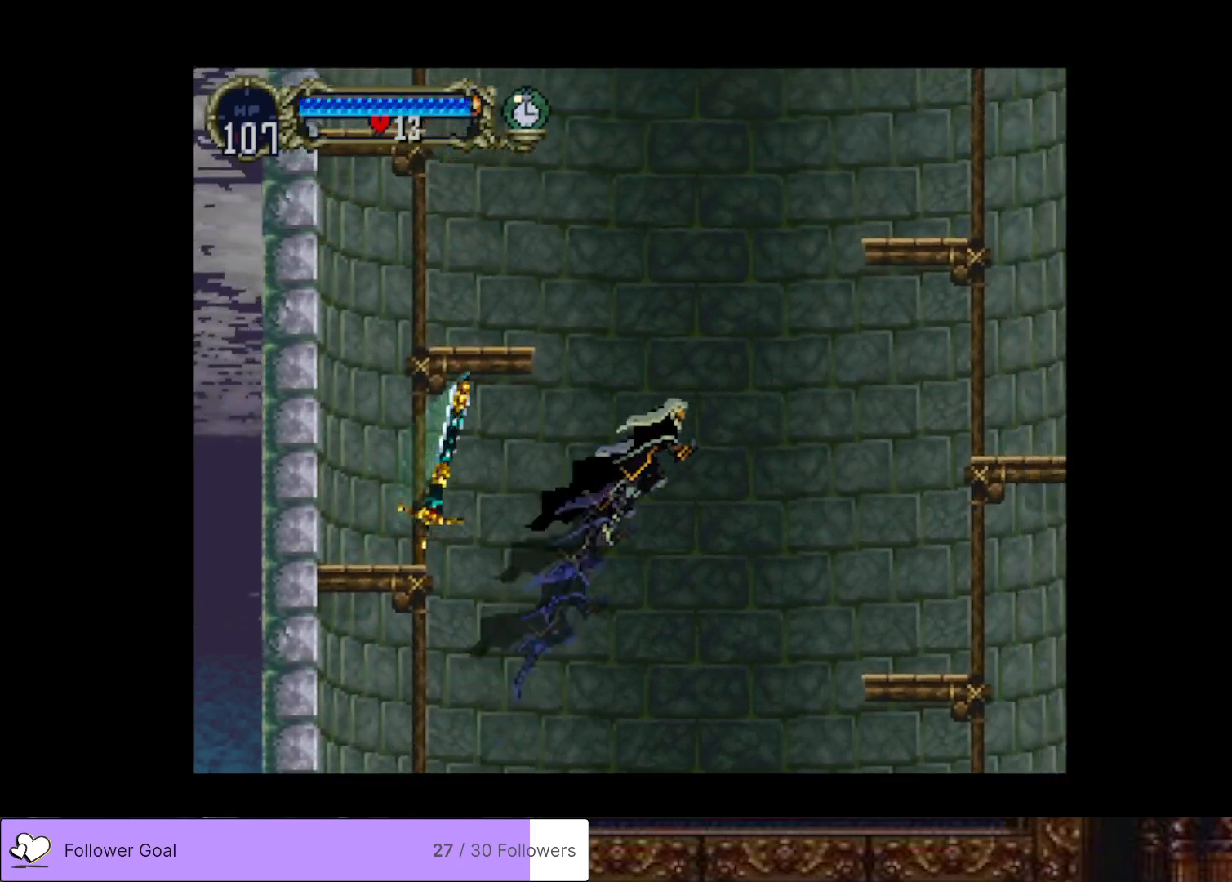
{"buttons": ["DPAD_RIGHT"], "right_stick": "center", "events": [[217, "CROSS", "up"]]}
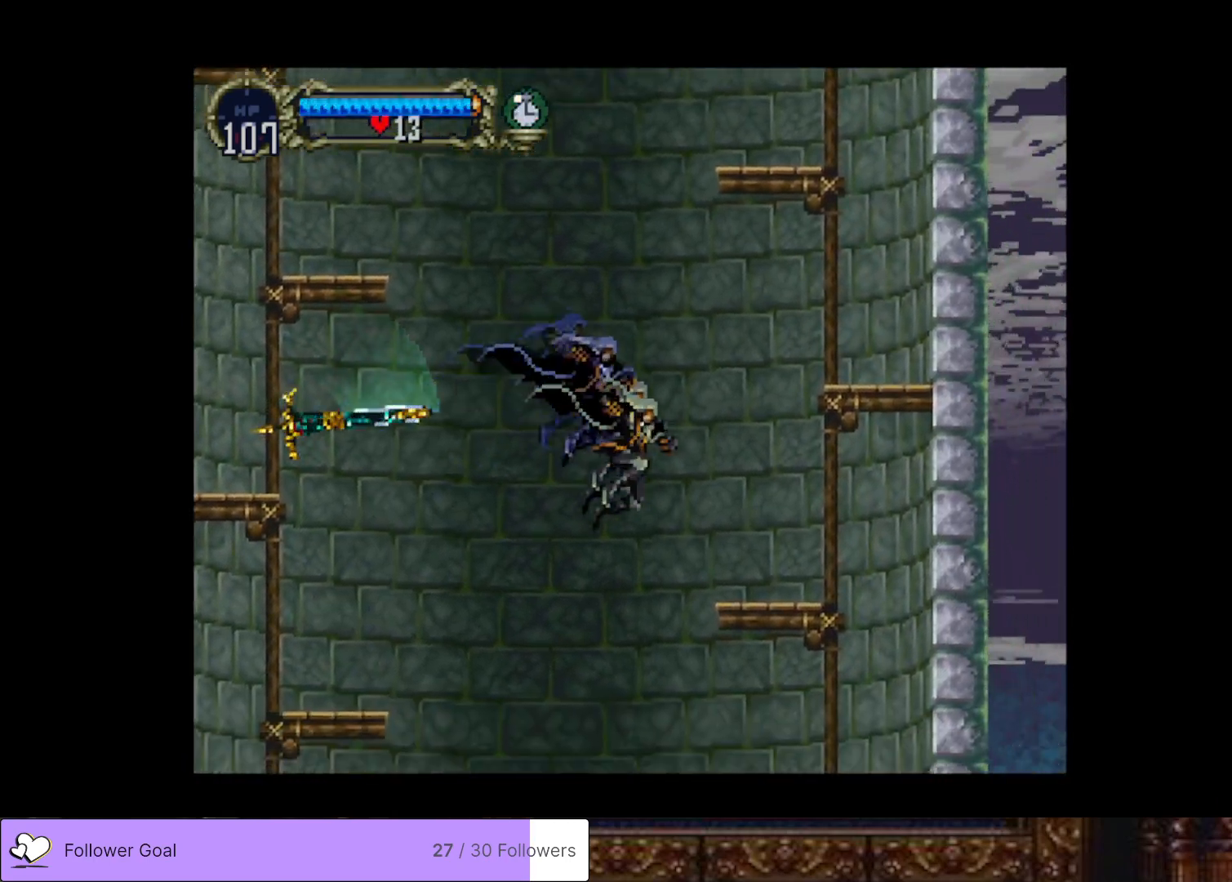
{"buttons": [], "right_stick": "center", "events": [[317, "DPAD_RIGHT", "up"]]}
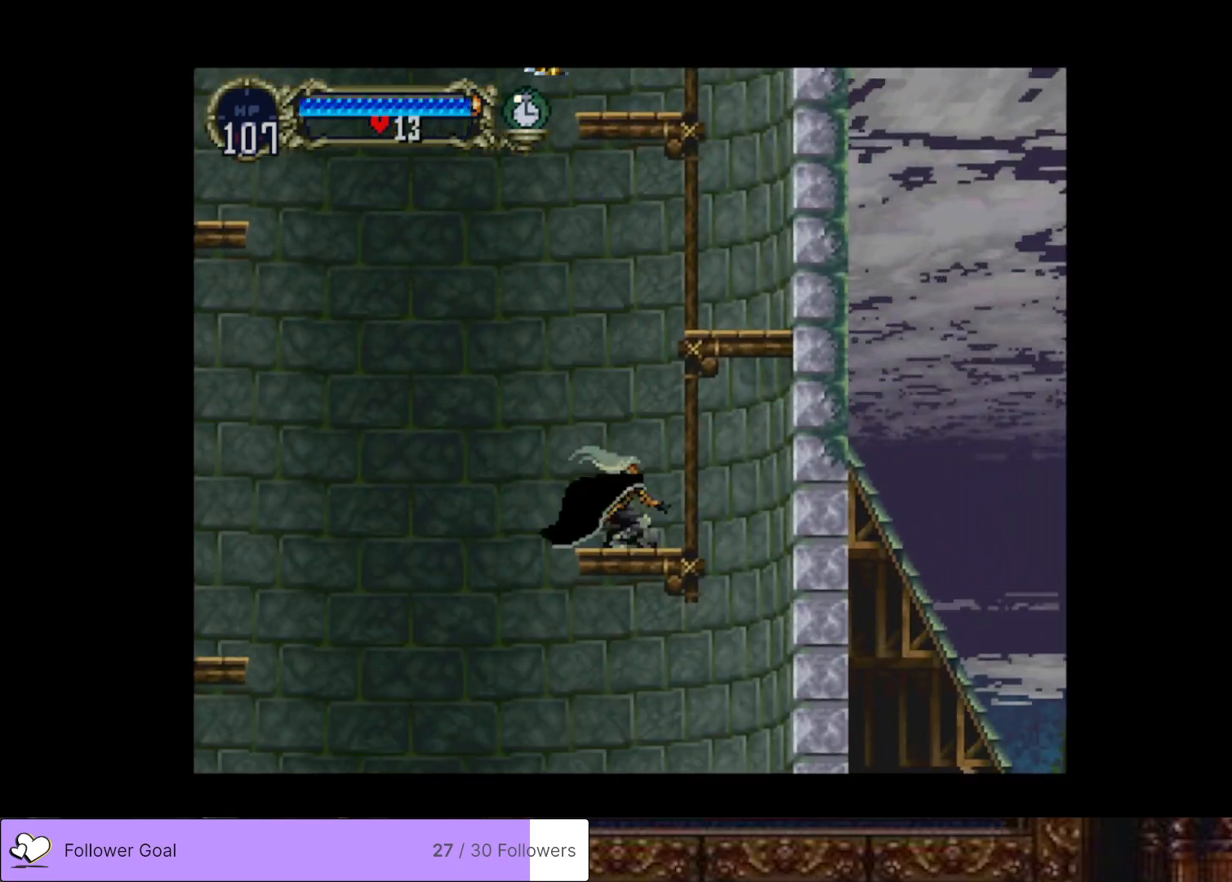
{"buttons": ["CROSS"], "right_stick": "center", "events": [[34, "CROSS", "down"], [200, "DPAD_RIGHT", "down"], [467, "DPAD_RIGHT", "up"]]}
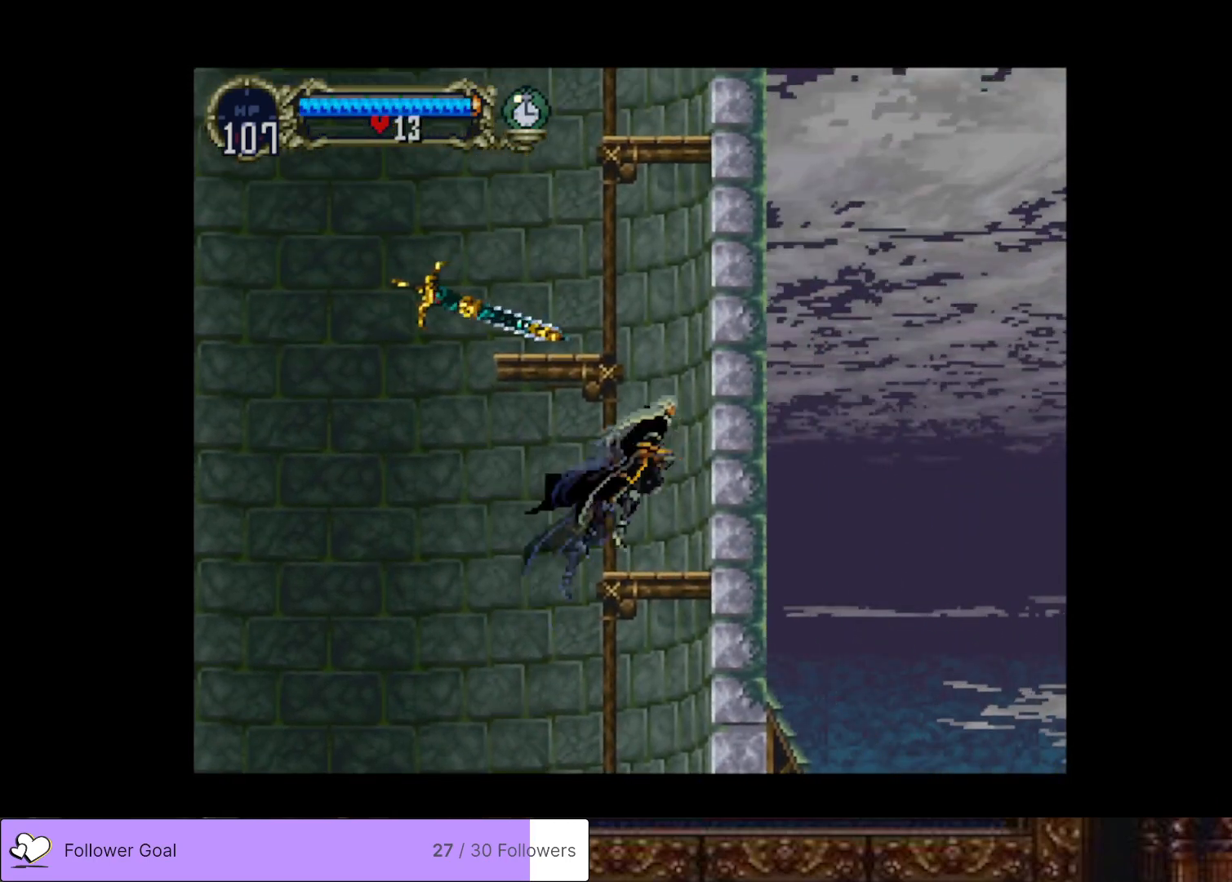
{"buttons": ["CROSS", "DPAD_LEFT"], "right_stick": "center", "events": [[16, "CROSS", "up"], [300, "CROSS", "down"], [467, "DPAD_LEFT", "down"]]}
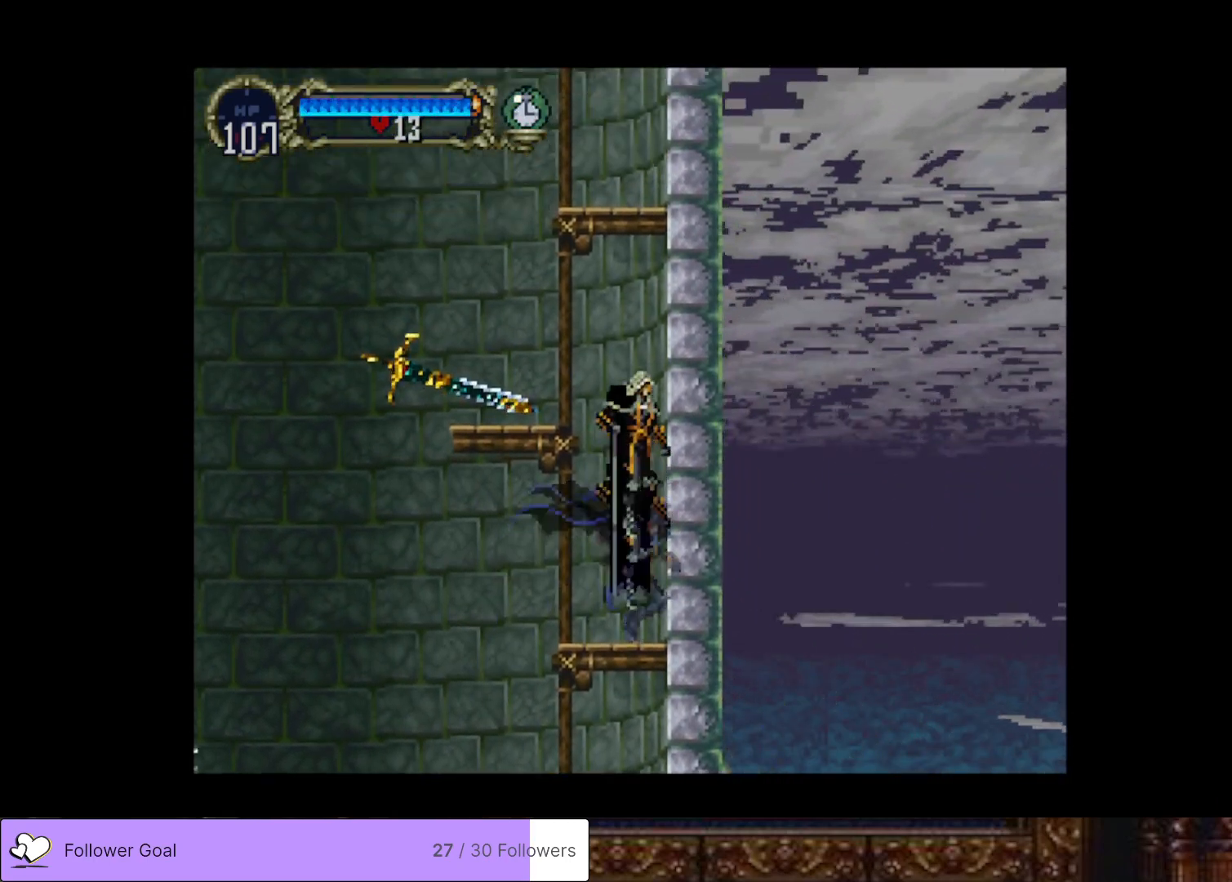
{"buttons": [], "right_stick": "center", "events": [[250, "CROSS", "up"], [367, "DPAD_LEFT", "up"]]}
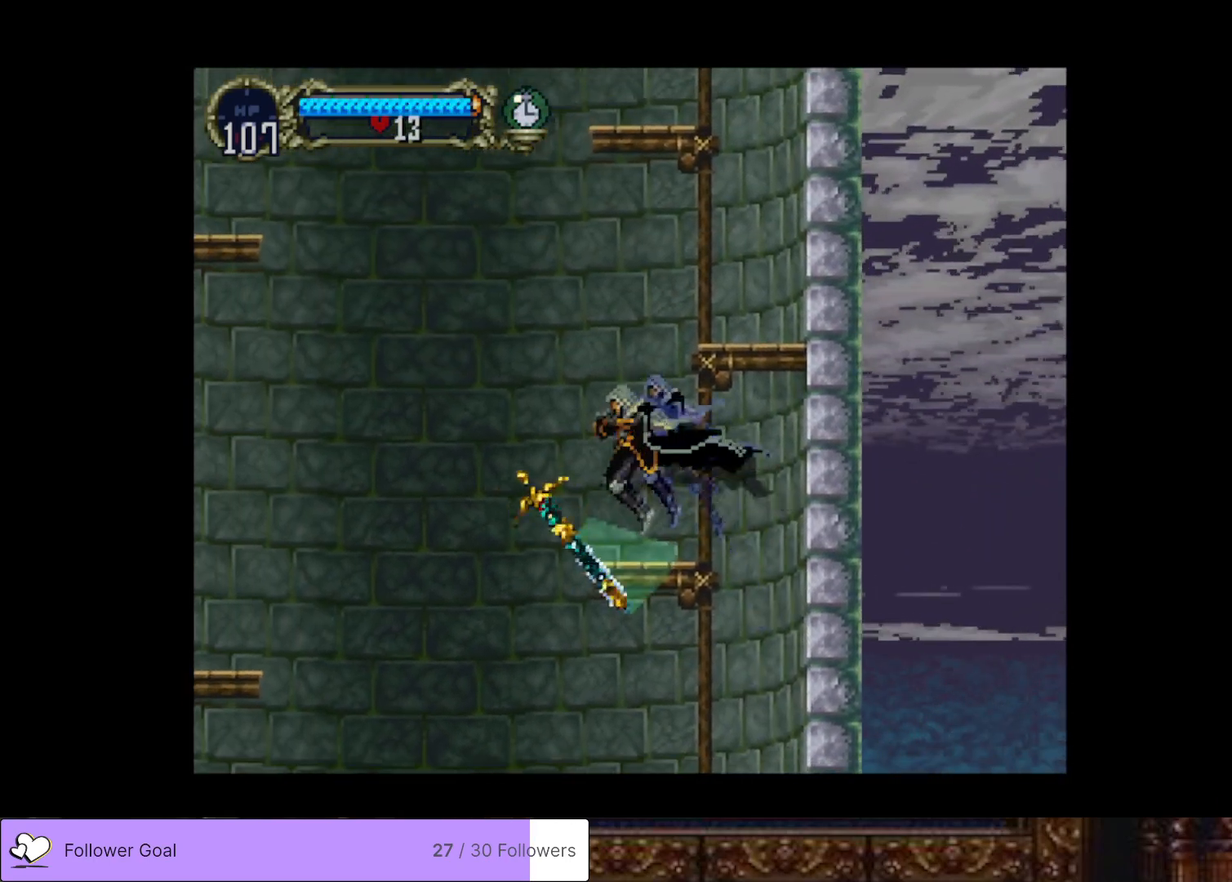
{"buttons": ["CROSS", "DPAD_RIGHT"], "right_stick": "center", "events": [[117, "CROSS", "down"], [217, "DPAD_RIGHT", "down"]]}
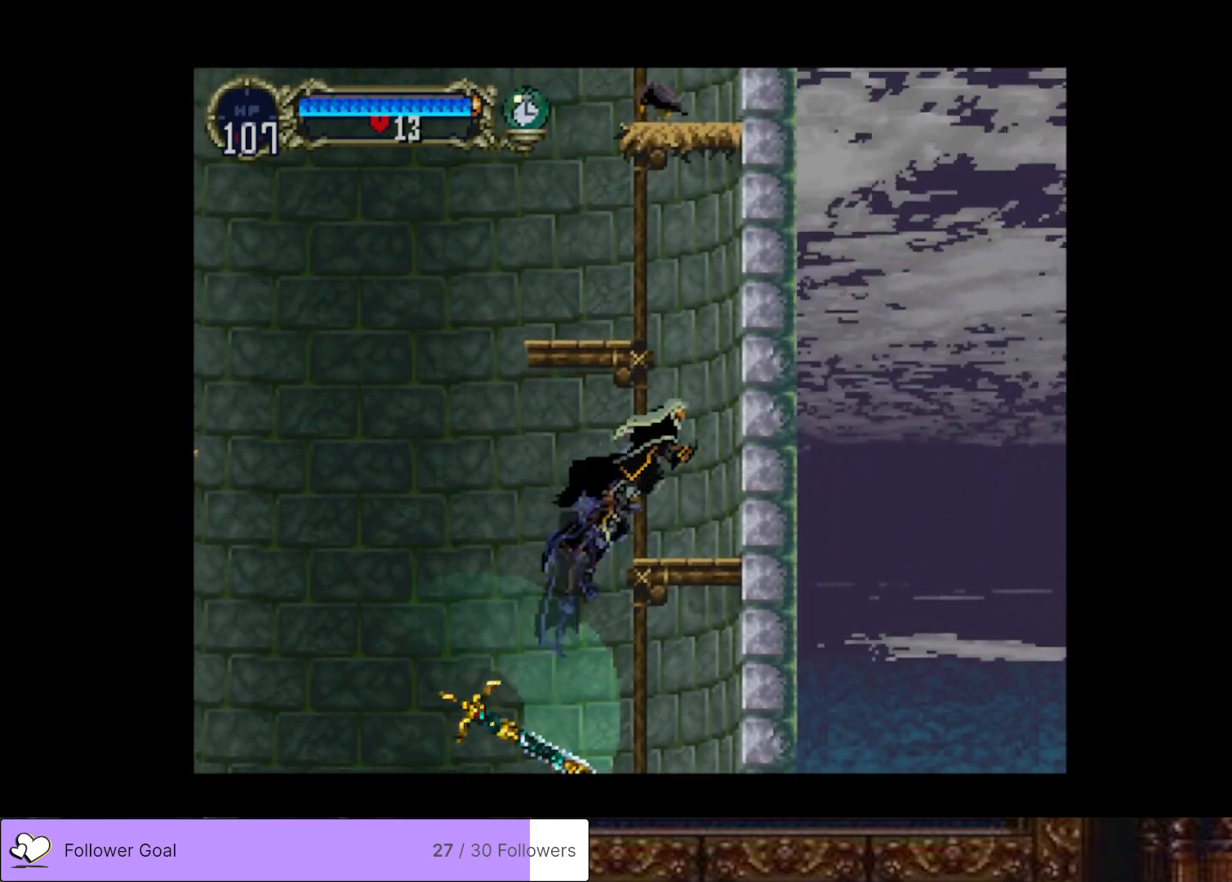
{"buttons": ["CROSS"], "right_stick": "center", "events": [[117, "CROSS", "up"], [117, "DPAD_RIGHT", "up"], [401, "CROSS", "down"]]}
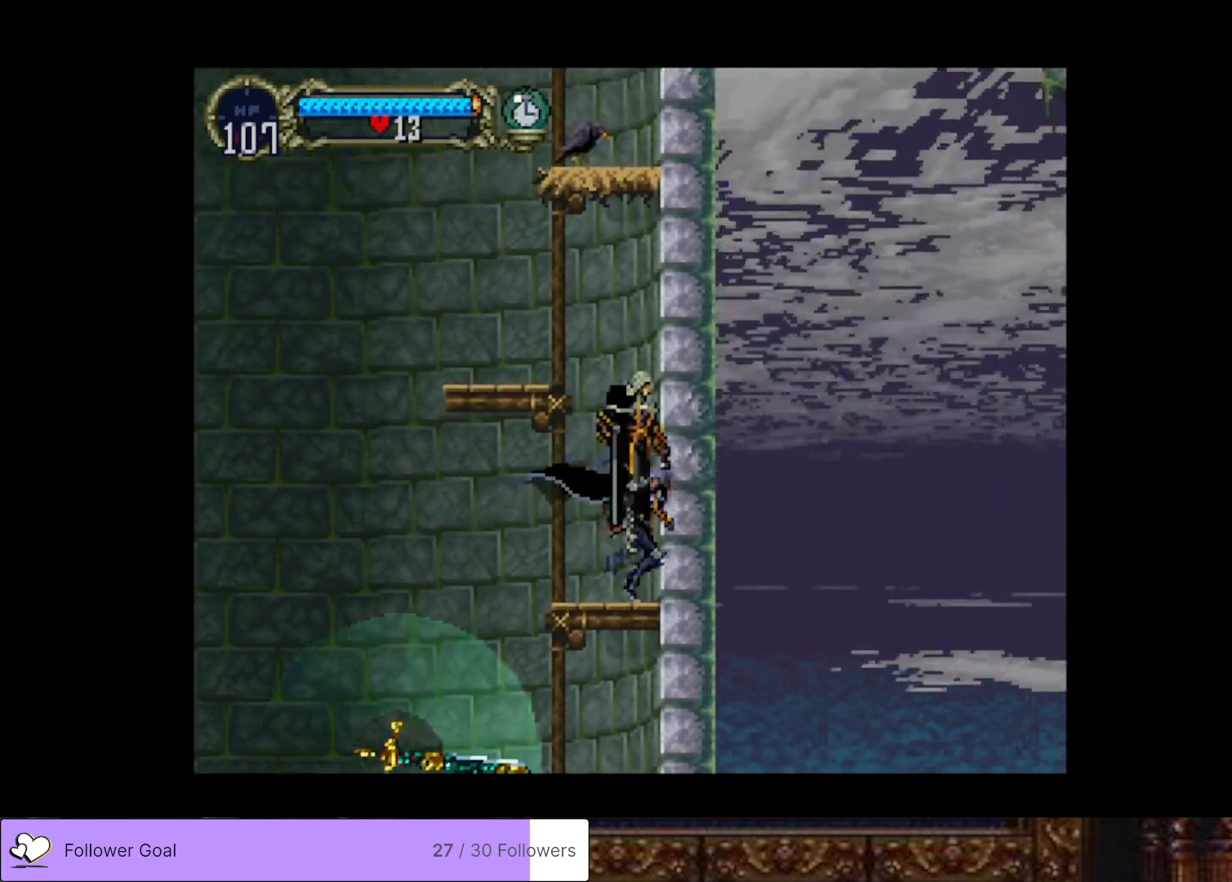
{"buttons": [], "right_stick": "center", "events": [[50, "DPAD_LEFT", "down"], [133, "SQUARE", "down"], [267, "DPAD_LEFT", "up"], [350, "CROSS", "up"], [350, "SQUARE", "up"]]}
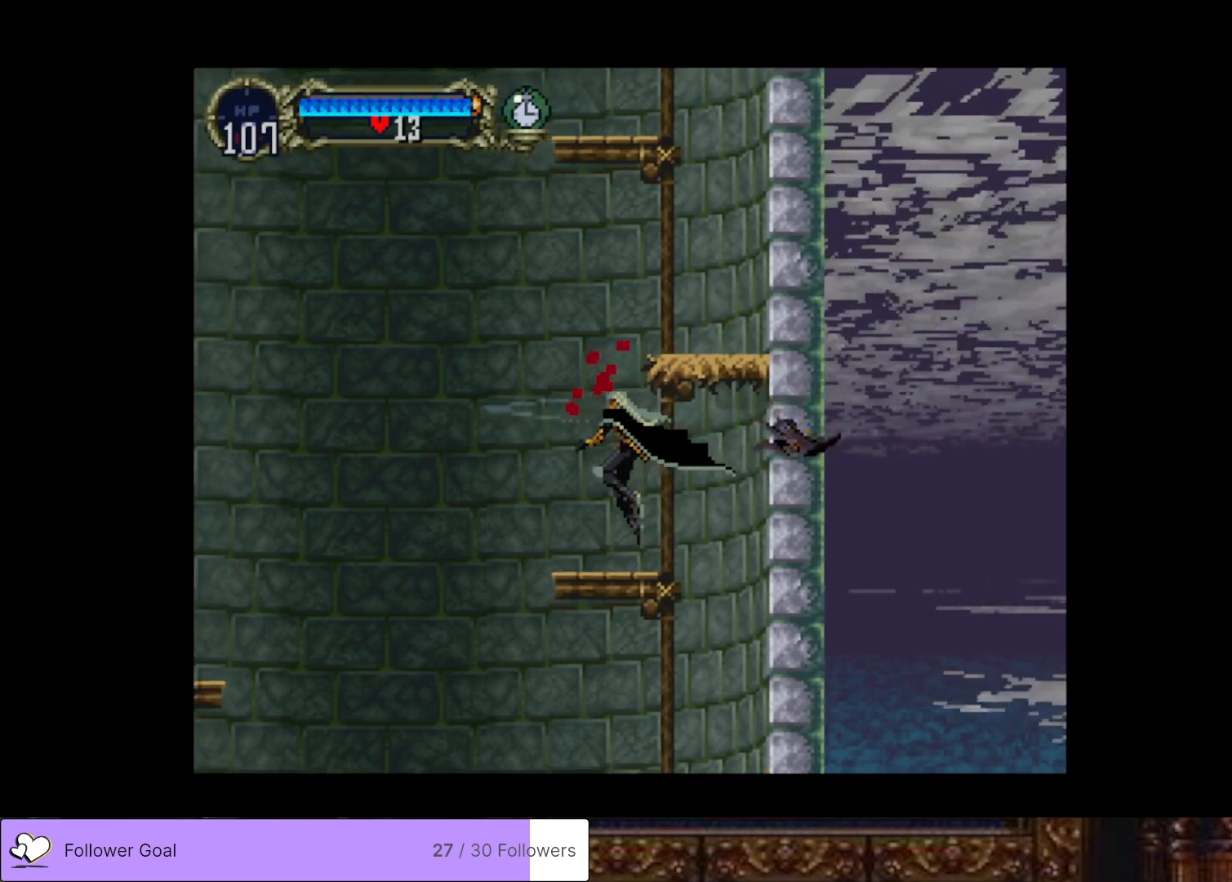
{"buttons": ["CROSS", "DPAD_RIGHT"], "right_stick": "center", "events": [[166, "CROSS", "down"], [383, "DPAD_RIGHT", "down"]]}
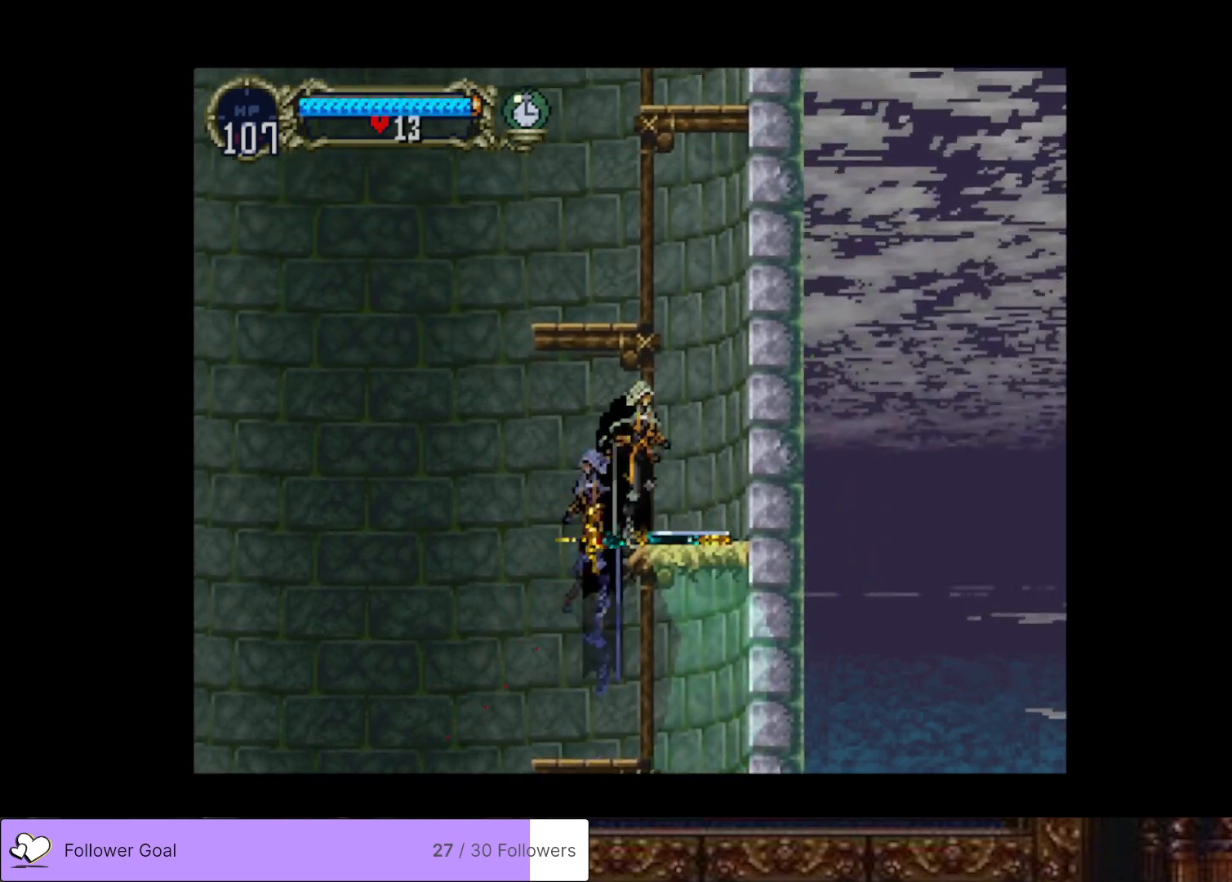
{"buttons": ["CROSS", "DPAD_LEFT"], "right_stick": "center", "events": [[83, "CROSS", "up"], [167, "DPAD_RIGHT", "up"], [350, "CROSS", "down"], [484, "DPAD_LEFT", "down"]]}
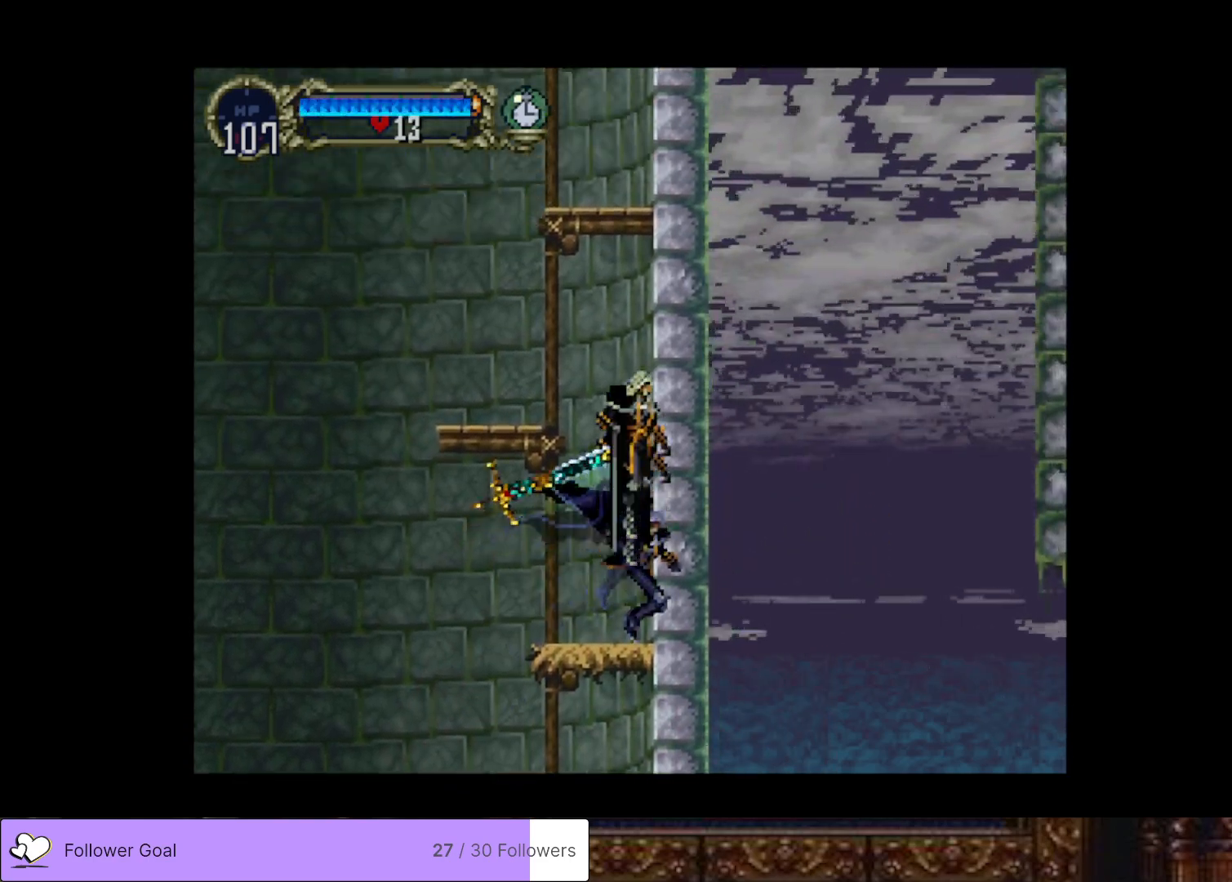
{"buttons": [], "right_stick": "center", "events": [[334, "CROSS", "up"], [351, "DPAD_LEFT", "up"]]}
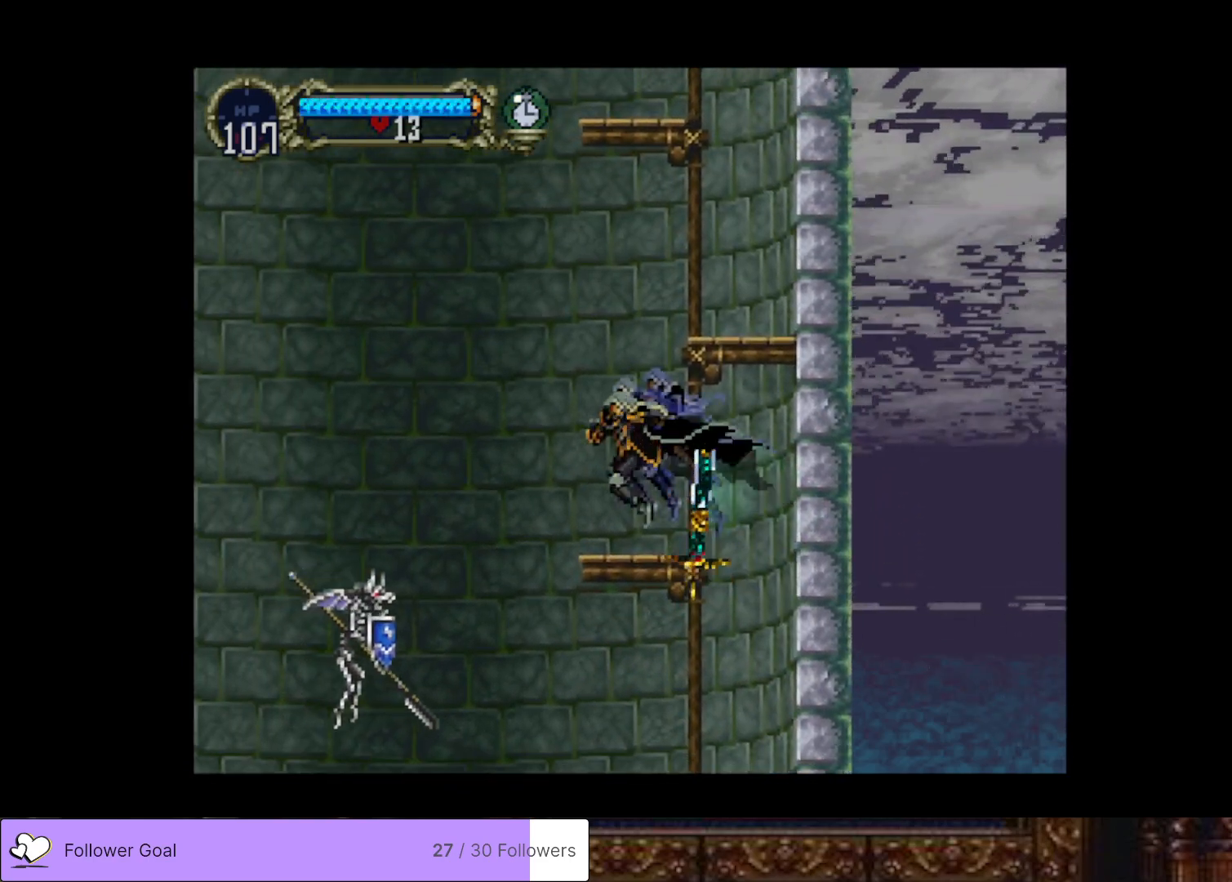
{"buttons": ["CROSS", "DPAD_RIGHT"], "right_stick": "center", "events": [[100, "CROSS", "down"], [234, "DPAD_RIGHT", "down"]]}
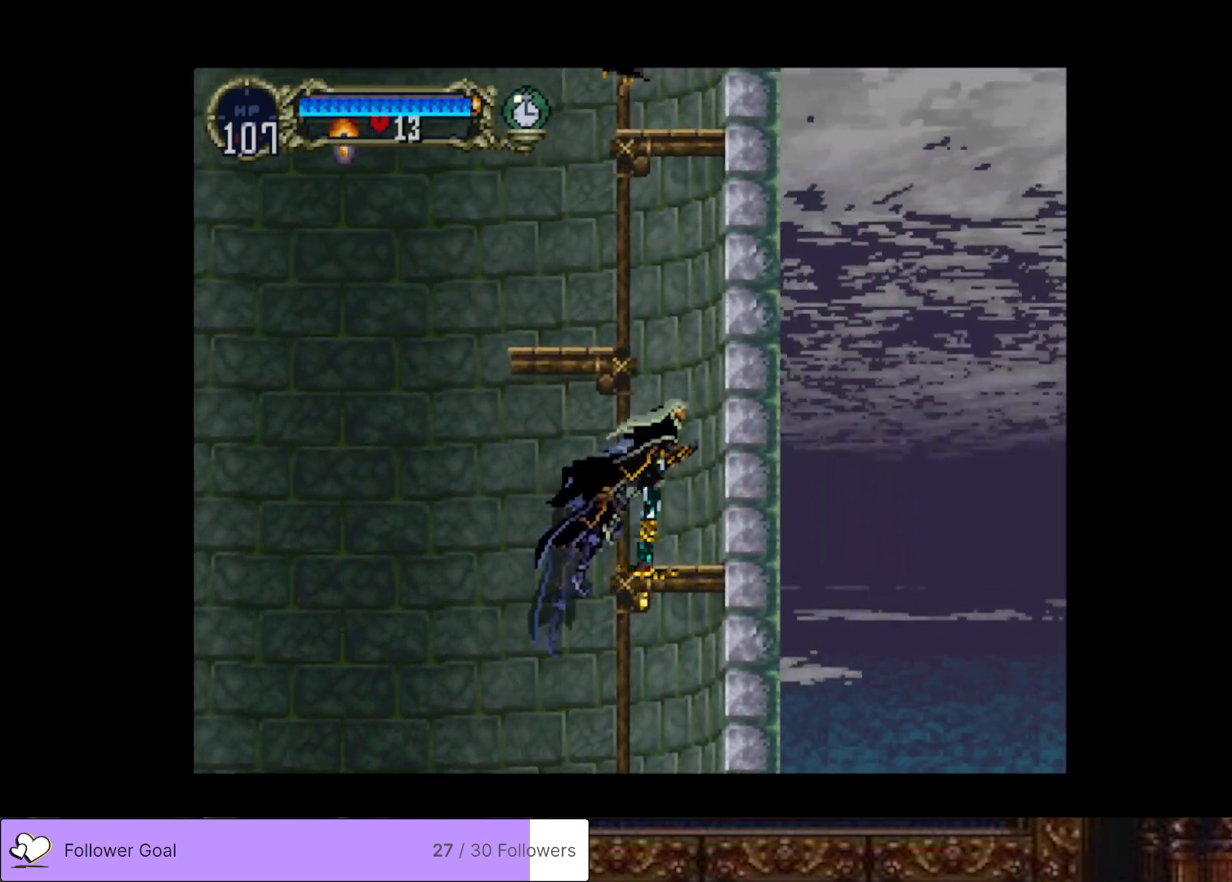
{"buttons": ["CROSS", "DPAD_LEFT"], "right_stick": "center", "events": [[33, "CROSS", "up"], [100, "DPAD_RIGHT", "up"], [316, "CROSS", "down"], [433, "DPAD_LEFT", "down"]]}
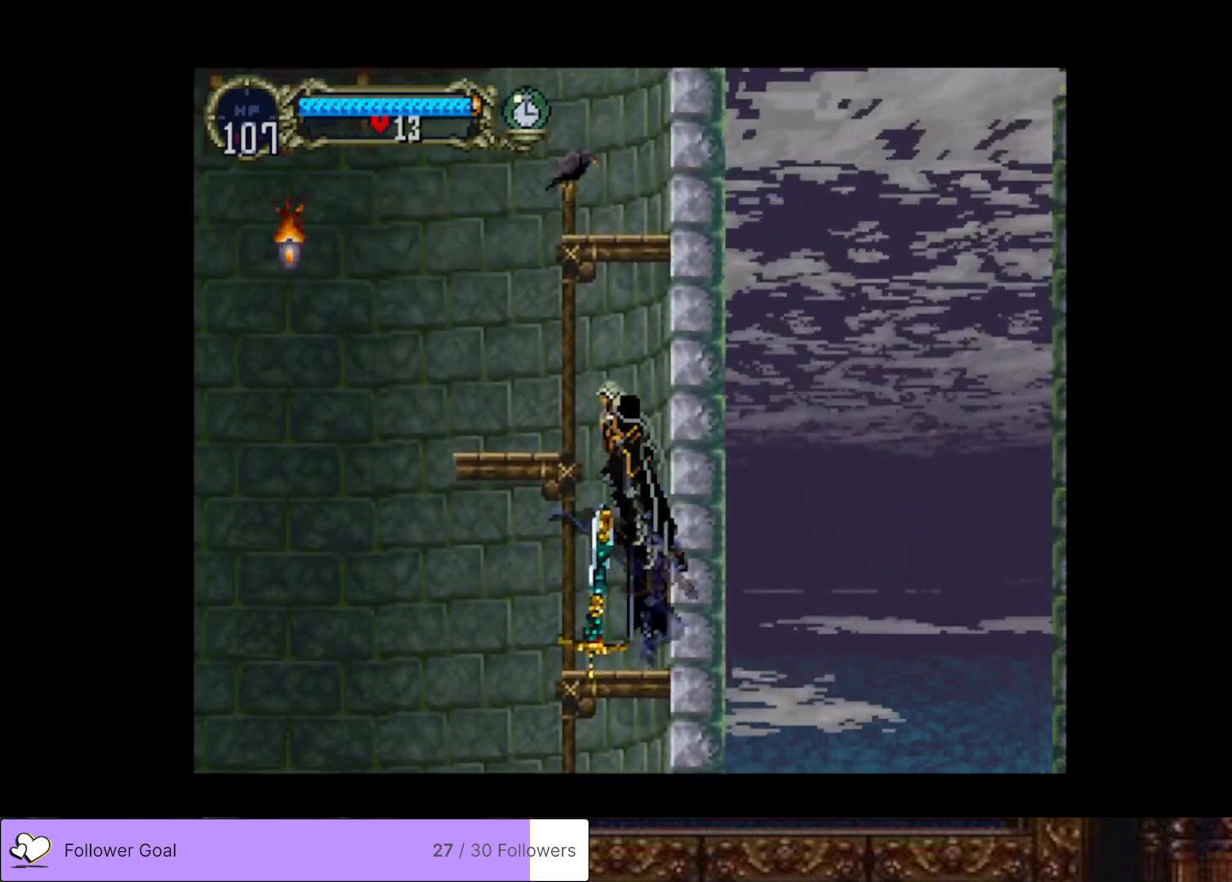
{"buttons": ["CROSS", "DPAD_RIGHT"], "right_stick": "center", "events": [[167, "CROSS", "up"], [250, "DPAD_LEFT", "up"], [467, "DPAD_RIGHT", "down"], [500, "CROSS", "down"]]}
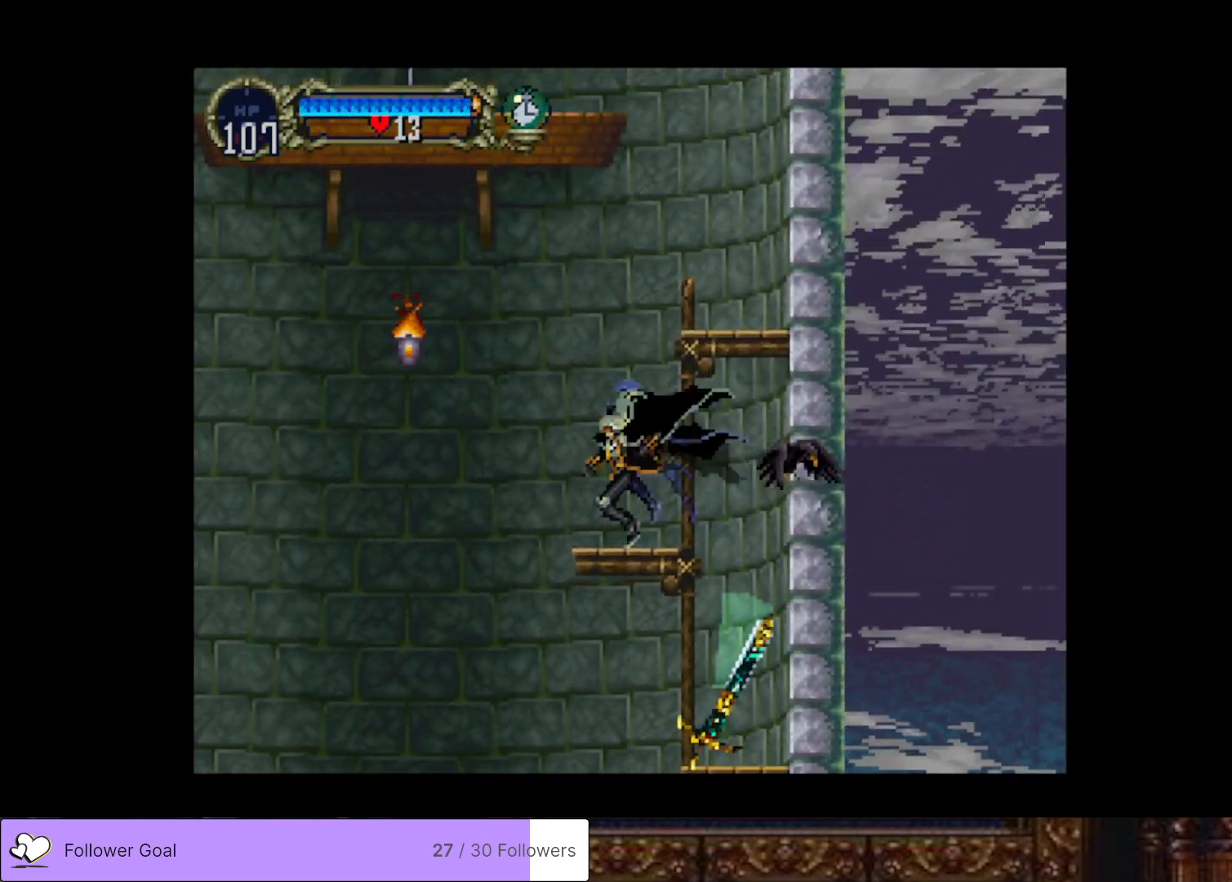
{"buttons": [], "right_stick": "center", "events": [[418, "CROSS", "up"], [418, "DPAD_RIGHT", "up"]]}
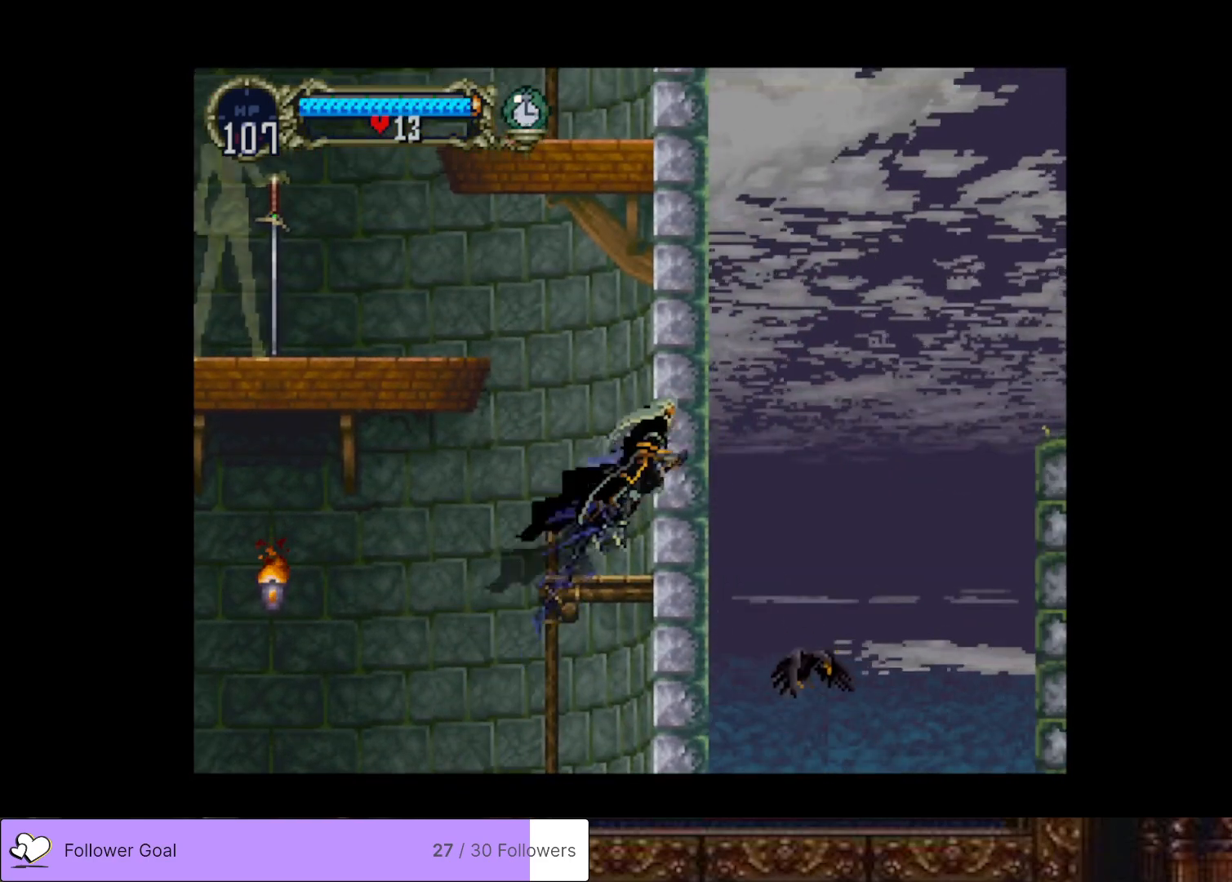
{"buttons": ["CROSS", "DPAD_LEFT"], "right_stick": "center", "events": [[167, "DPAD_LEFT", "down"], [200, "CROSS", "down"]]}
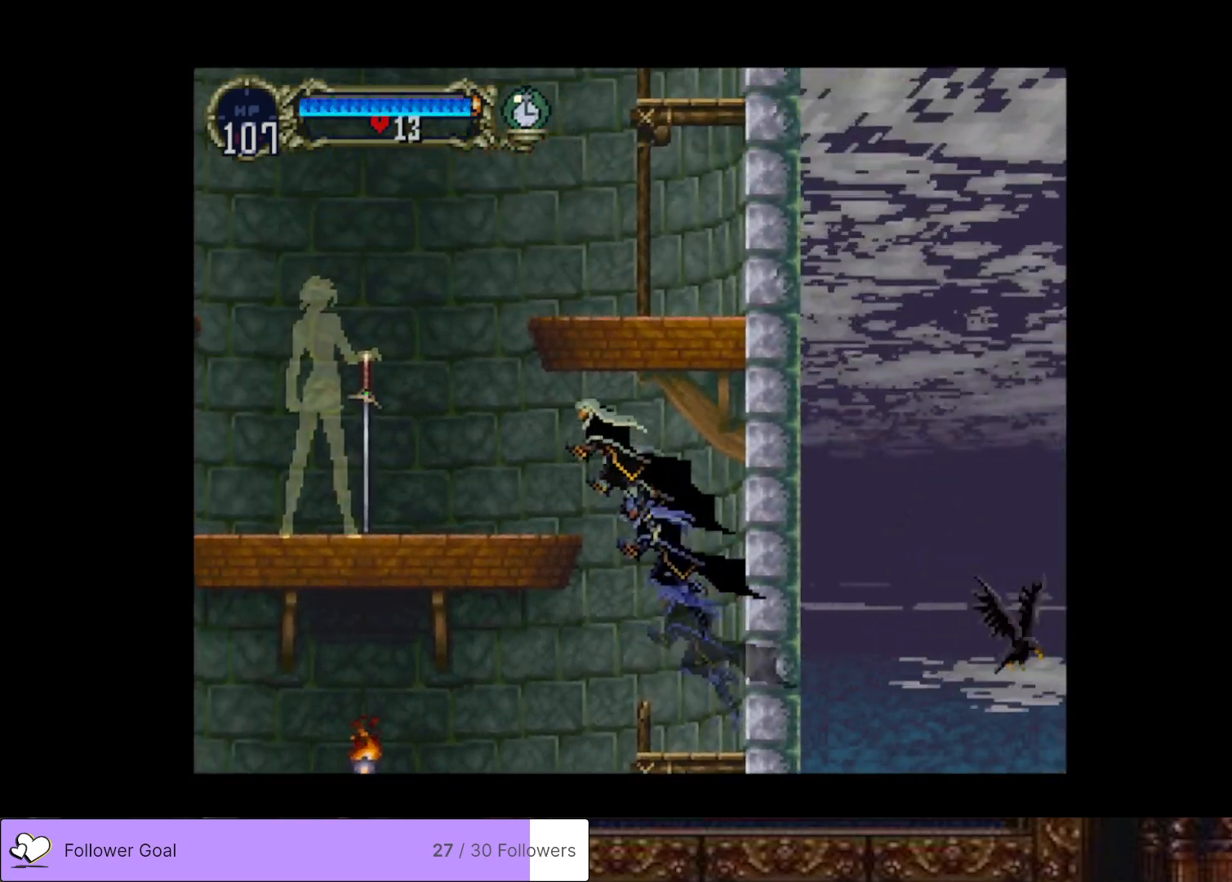
{"buttons": ["CROSS"], "right_stick": "center", "events": [[83, "SQUARE", "down"], [266, "SQUARE", "up"], [300, "CROSS", "up"], [450, "CROSS", "down"], [500, "DPAD_LEFT", "up"]]}
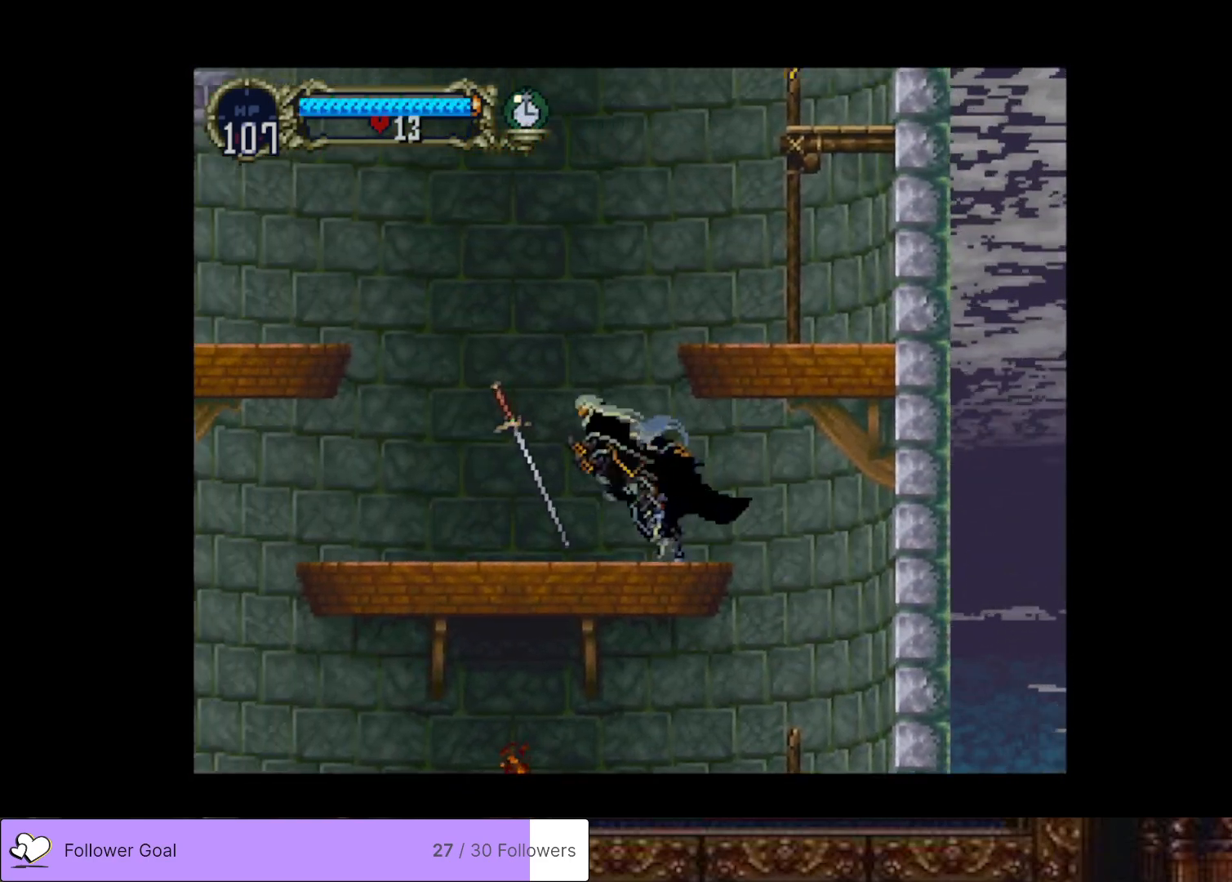
{"buttons": ["DPAD_RIGHT"], "right_stick": "center", "events": [[50, "SQUARE", "down"], [100, "DPAD_RIGHT", "down"], [117, "SQUARE", "up"], [467, "CROSS", "up"]]}
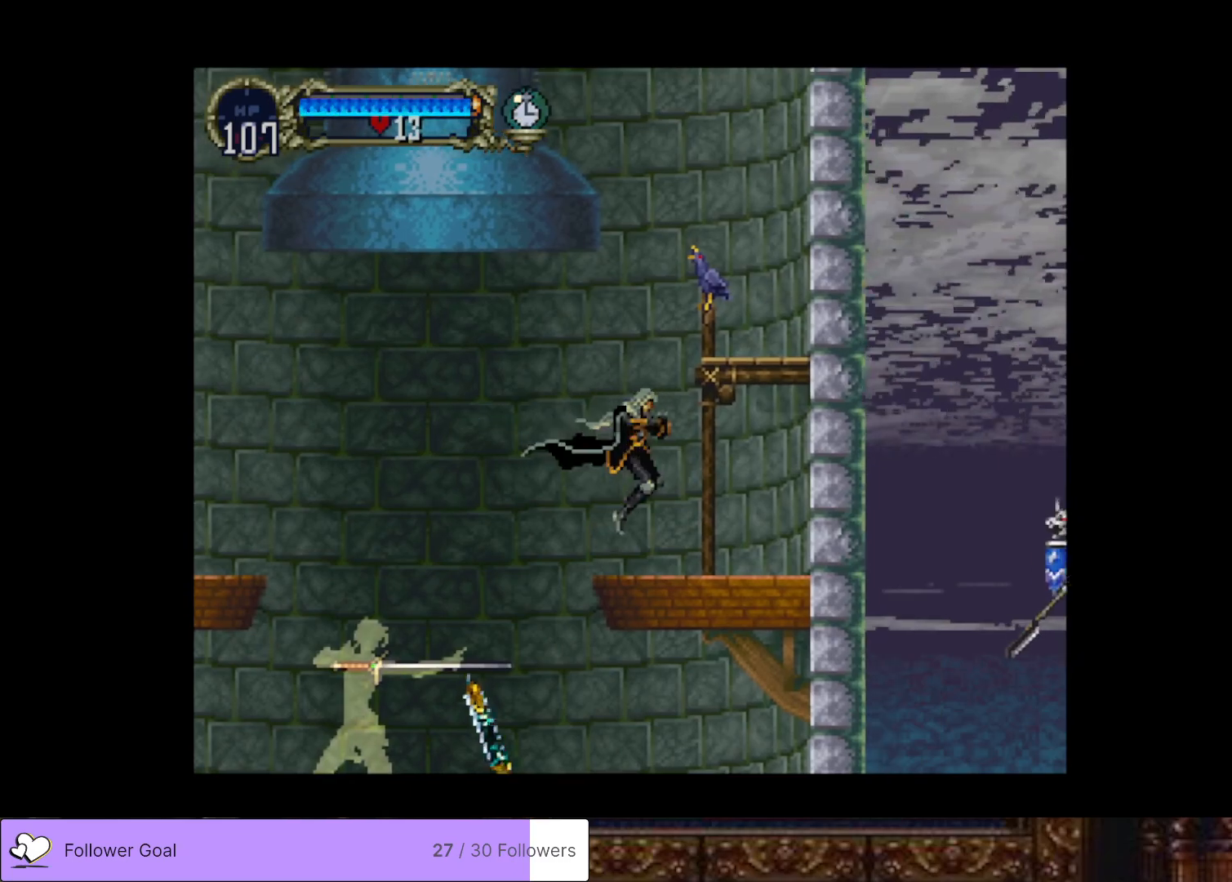
{"buttons": ["CROSS", "SQUARE", "DPAD_RIGHT"], "right_stick": "center", "events": [[216, "CROSS", "down"], [283, "SQUARE", "down"], [300, "DPAD_RIGHT", "up"], [417, "DPAD_RIGHT", "down"]]}
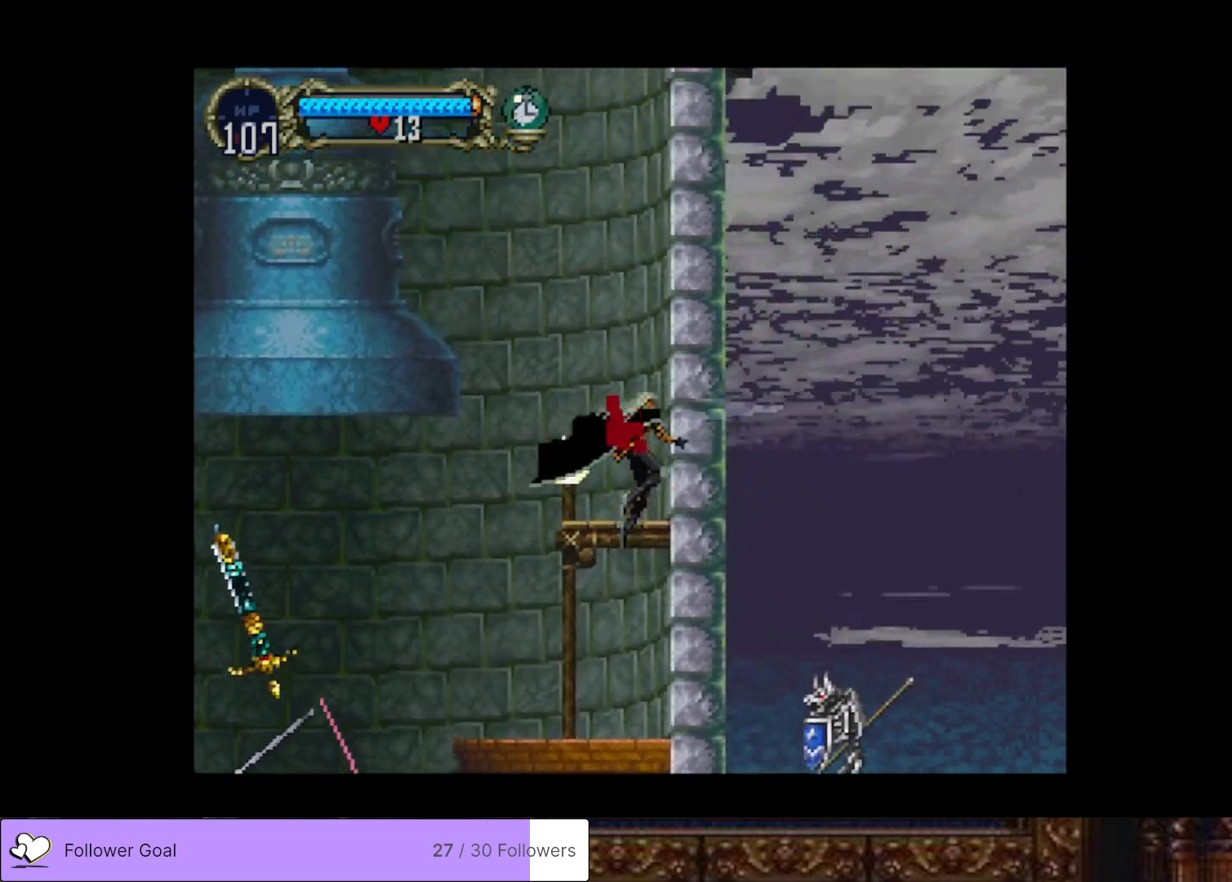
{"buttons": ["CROSS", "DPAD_LEFT"], "right_stick": "center", "events": [[67, "SQUARE", "up"], [100, "CROSS", "up"], [217, "DPAD_RIGHT", "up"], [317, "DPAD_LEFT", "down"], [417, "CROSS", "down"]]}
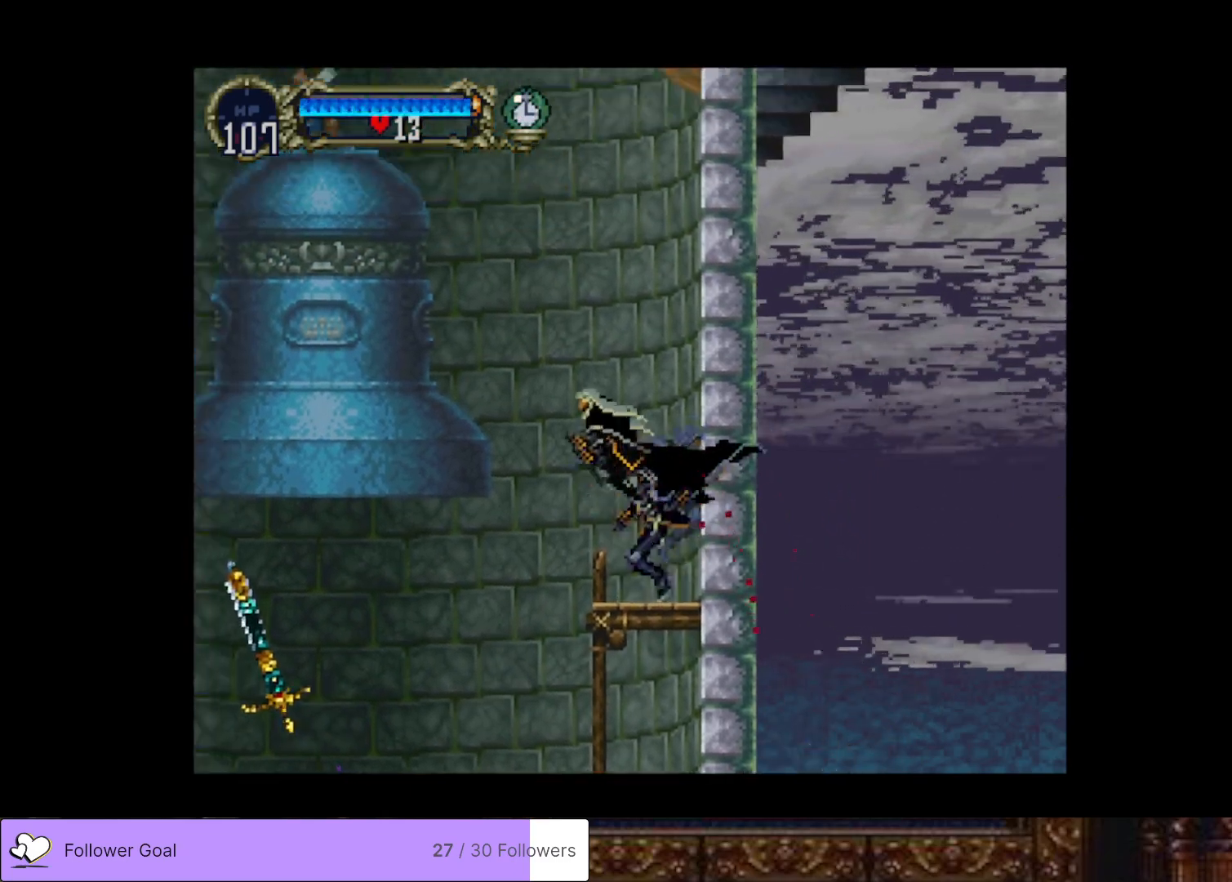
{"buttons": ["DPAD_LEFT"], "right_stick": "center", "events": [[300, "CROSS", "up"]]}